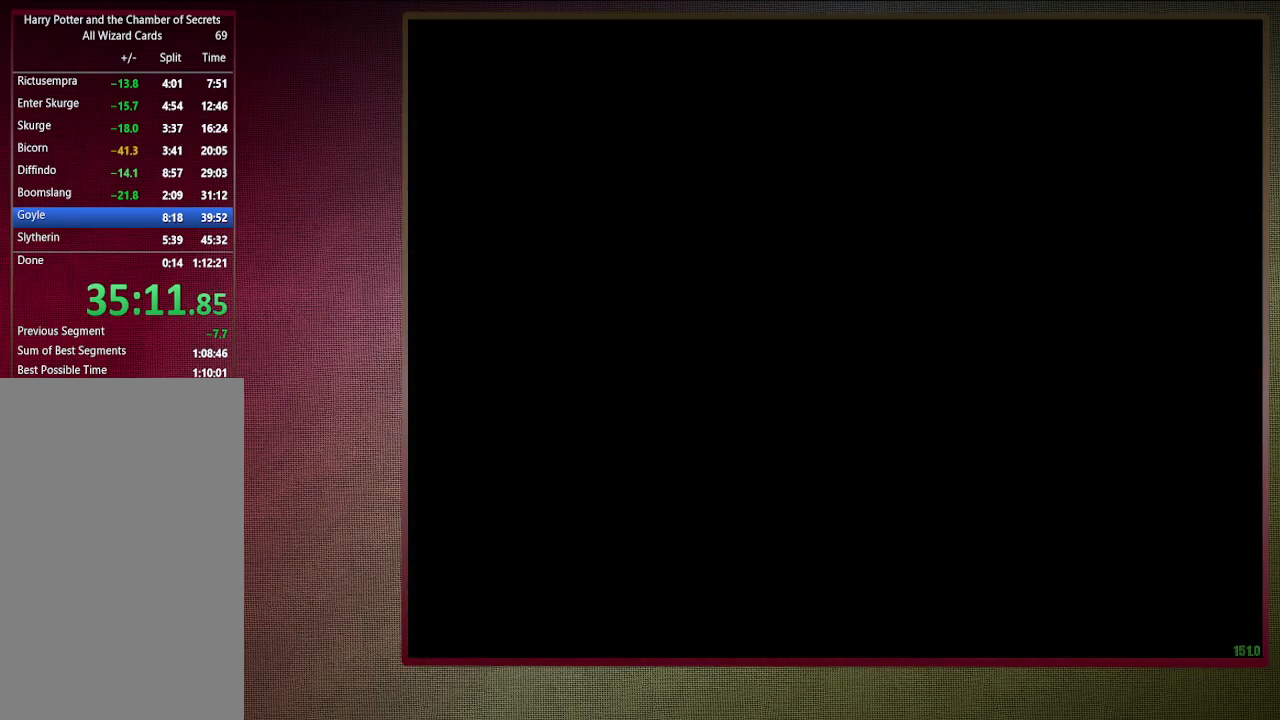
Gameplay with keyboard and mouse; each line is a JSON object with the keys and mouse buttons held at the frame after it. "events" lists presses ("down") and releases ("up") of "a", "alt", "c", "ctrl", "d", "down", "e", "f1", "left", "q", "return", "right", "s", "shift", "space", "tab", "up", "v", "w", "x", "z", "mouse_left", "mouse_wheel" and "mouse_right" between this image and that frame as [ms after this image, input, new state], when the widget could be followed in between. "mouse_left", "mouse_wheel", "mouse_right" = the "left", "wheel", "right" buttons of the "mouse" list. No other keys are recorded. "wheel" means that the mouse wheel is clicked or scrolled. Mouse movement is not recorded. Not read: other_keys.
{"keys": ["shift", "space", "w"], "mouse": [], "events": []}
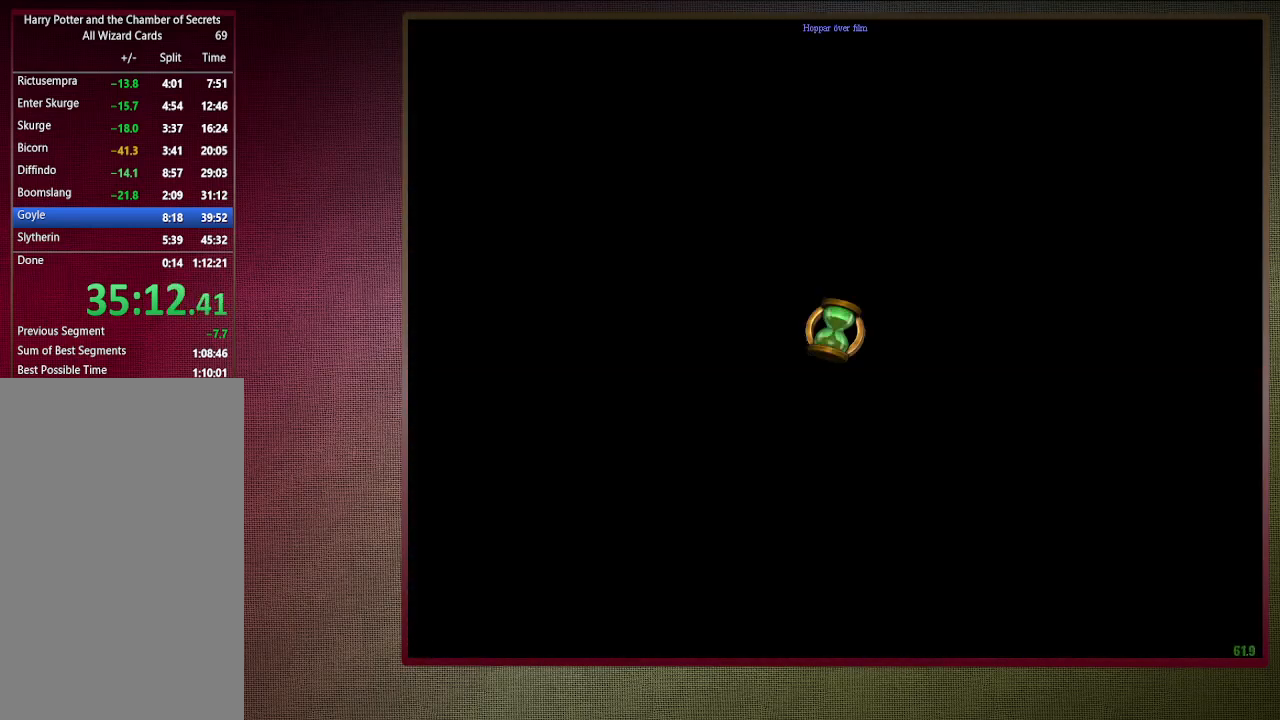
{"keys": ["shift", "space", "w"], "mouse": [], "events": []}
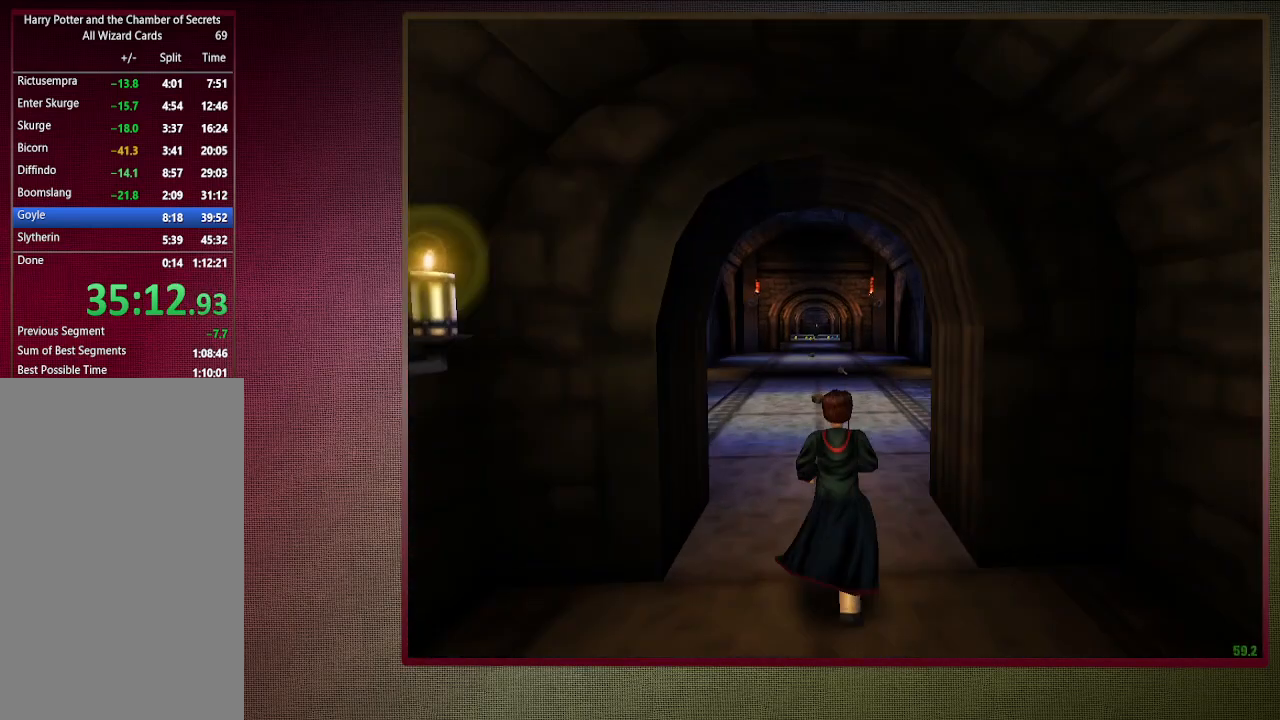
{"keys": ["shift", "space", "w"], "mouse": [], "events": []}
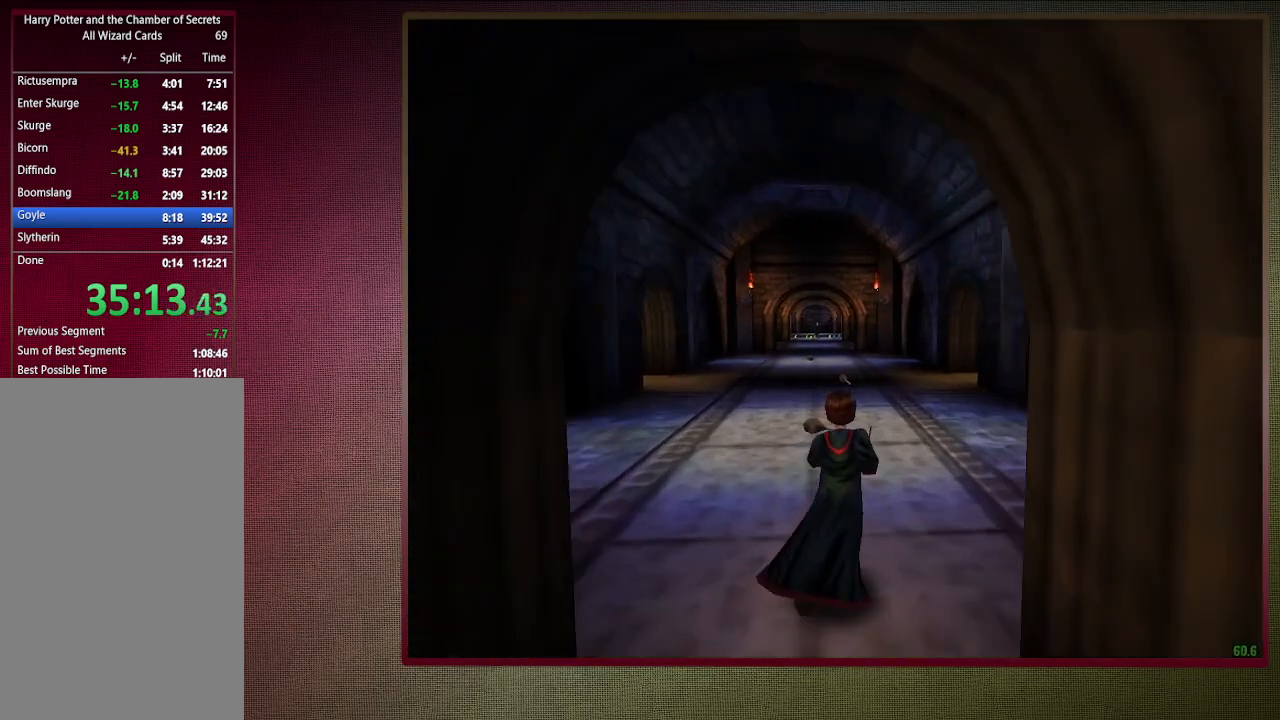
{"keys": ["shift", "space", "w"], "mouse": [], "events": []}
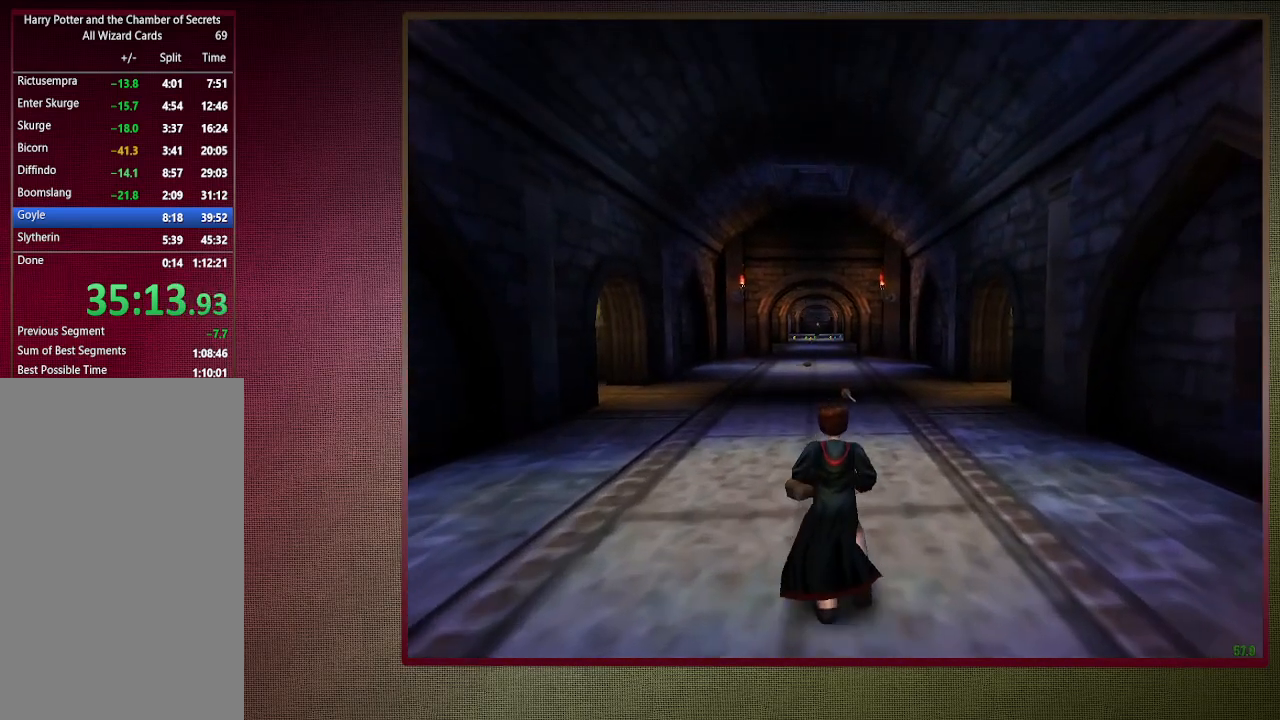
{"keys": ["shift", "space", "w"], "mouse": [], "events": []}
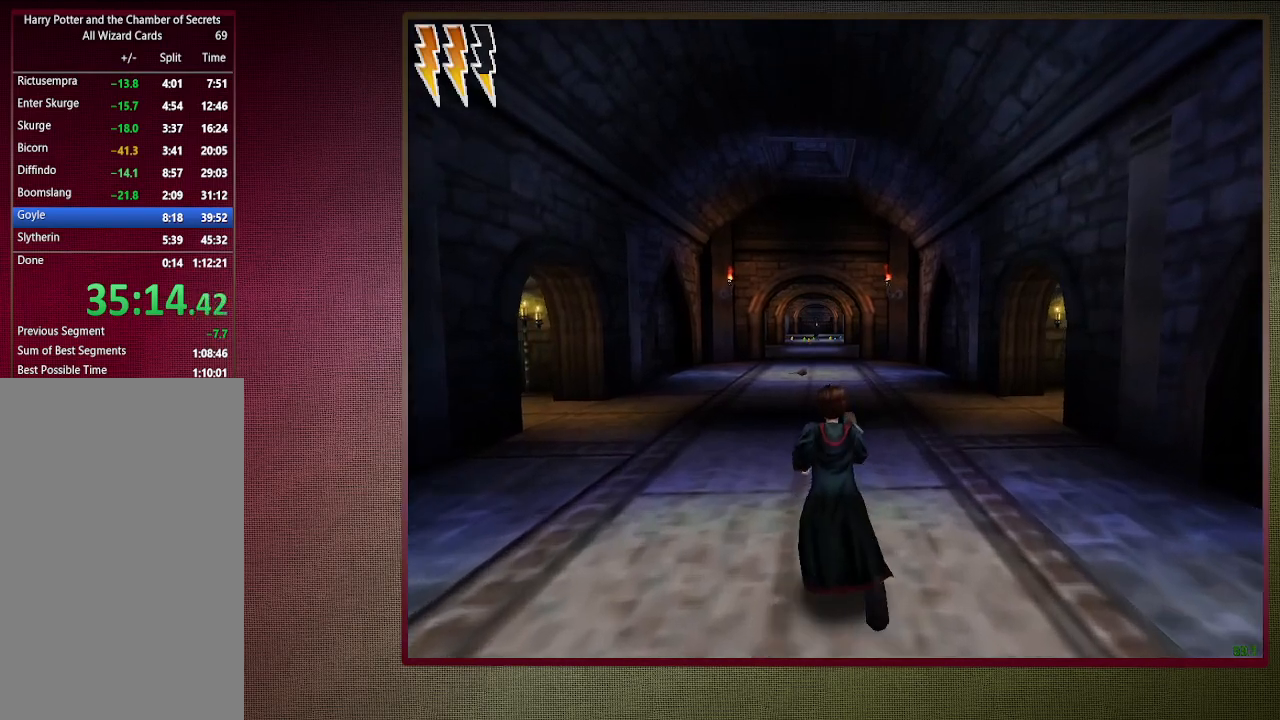
{"keys": ["shift", "space", "w"], "mouse": [], "events": []}
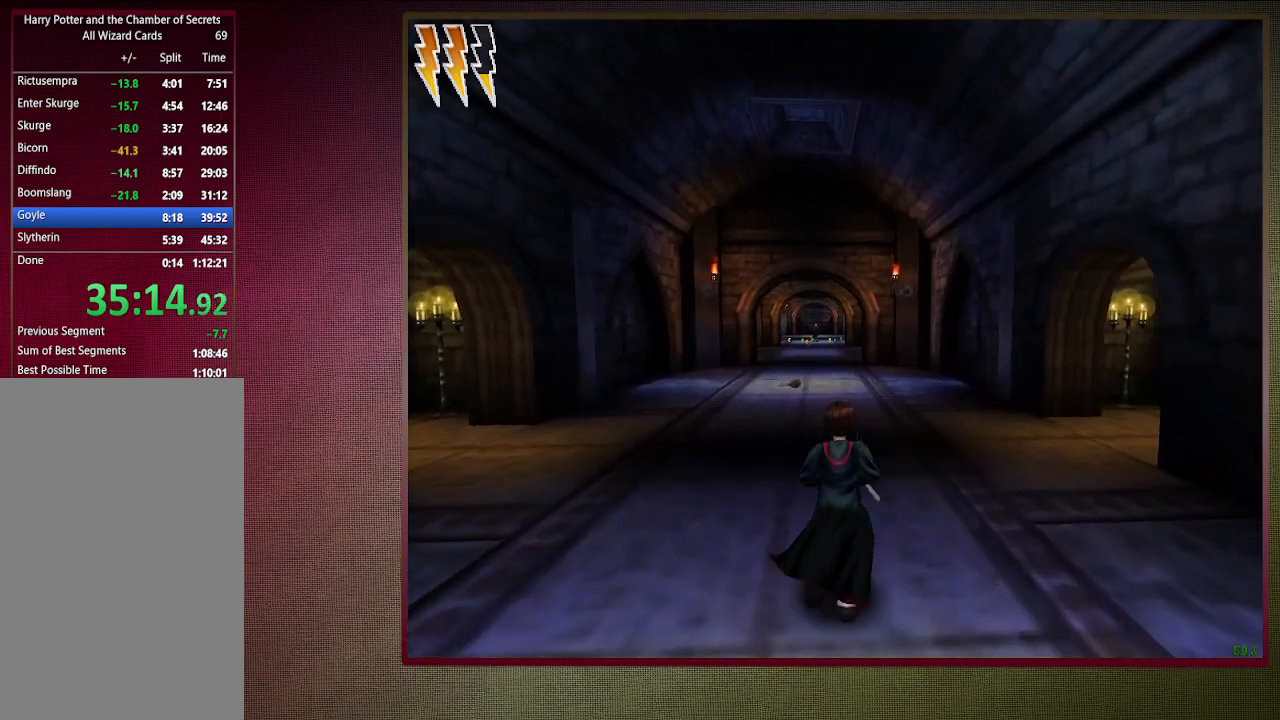
{"keys": ["shift", "space", "w"], "mouse": [], "events": []}
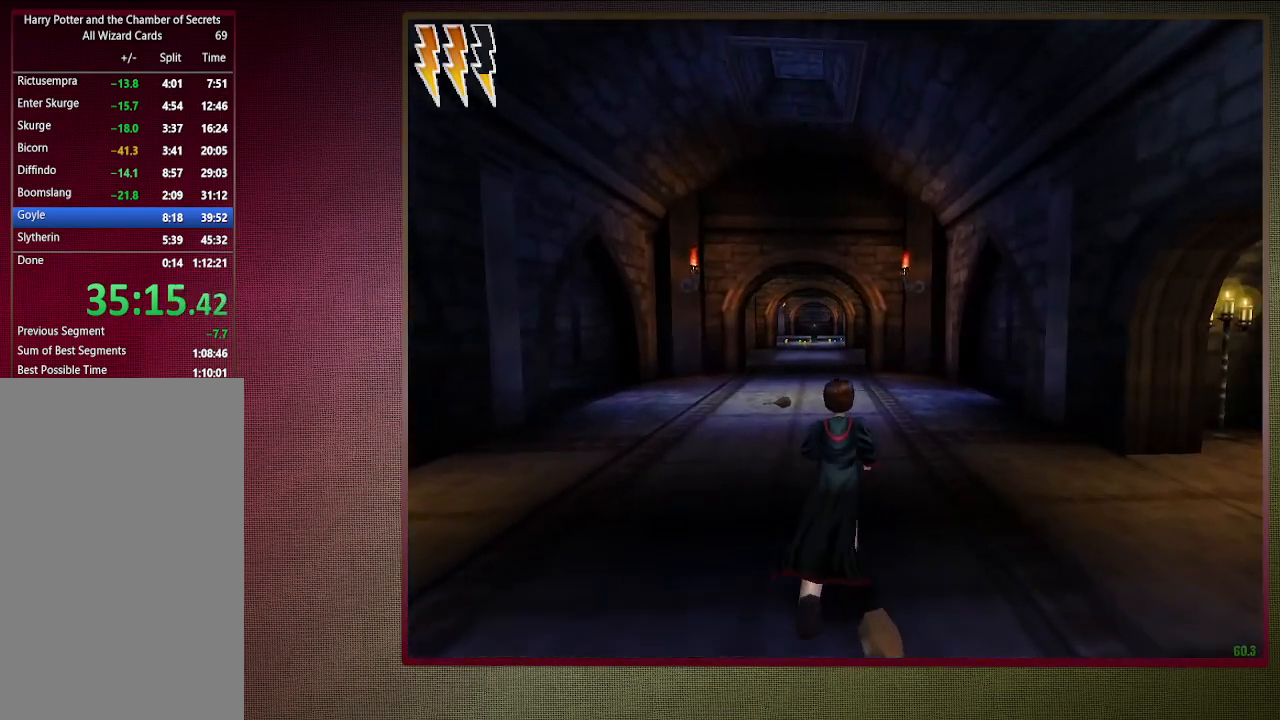
{"keys": ["shift", "space", "w"], "mouse": [], "events": []}
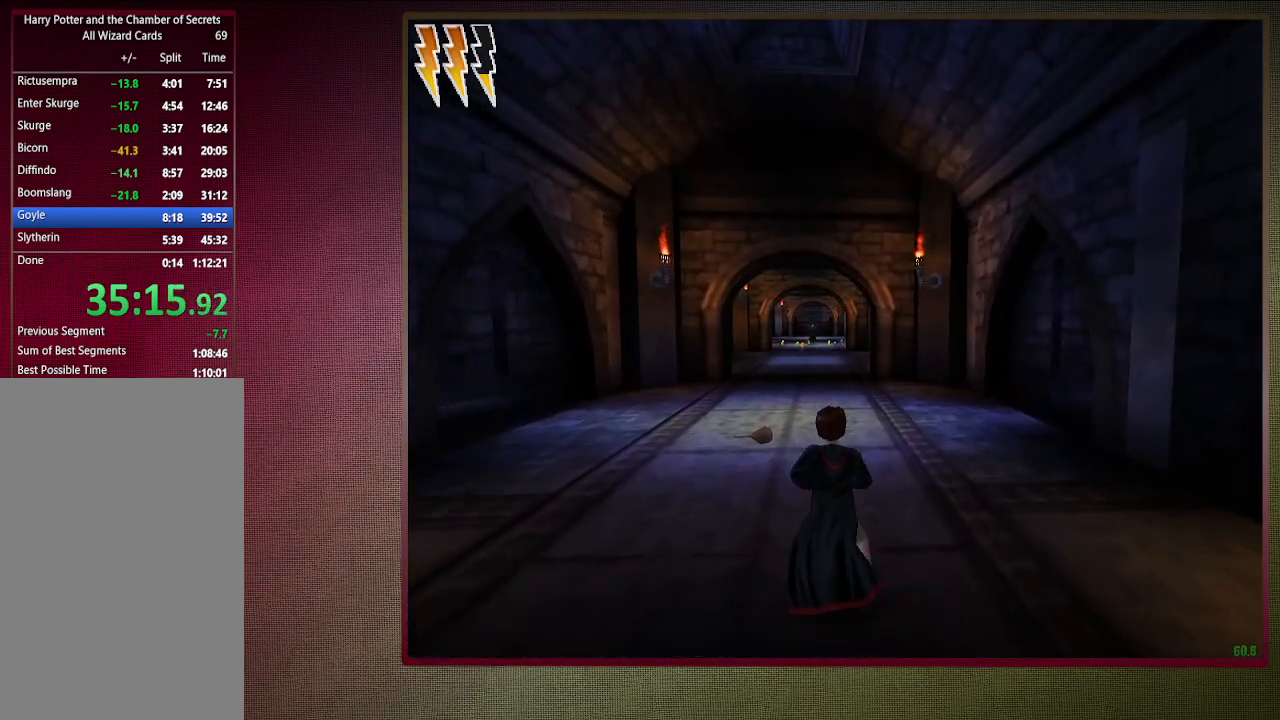
{"keys": ["shift", "space", "w"], "mouse": [], "events": []}
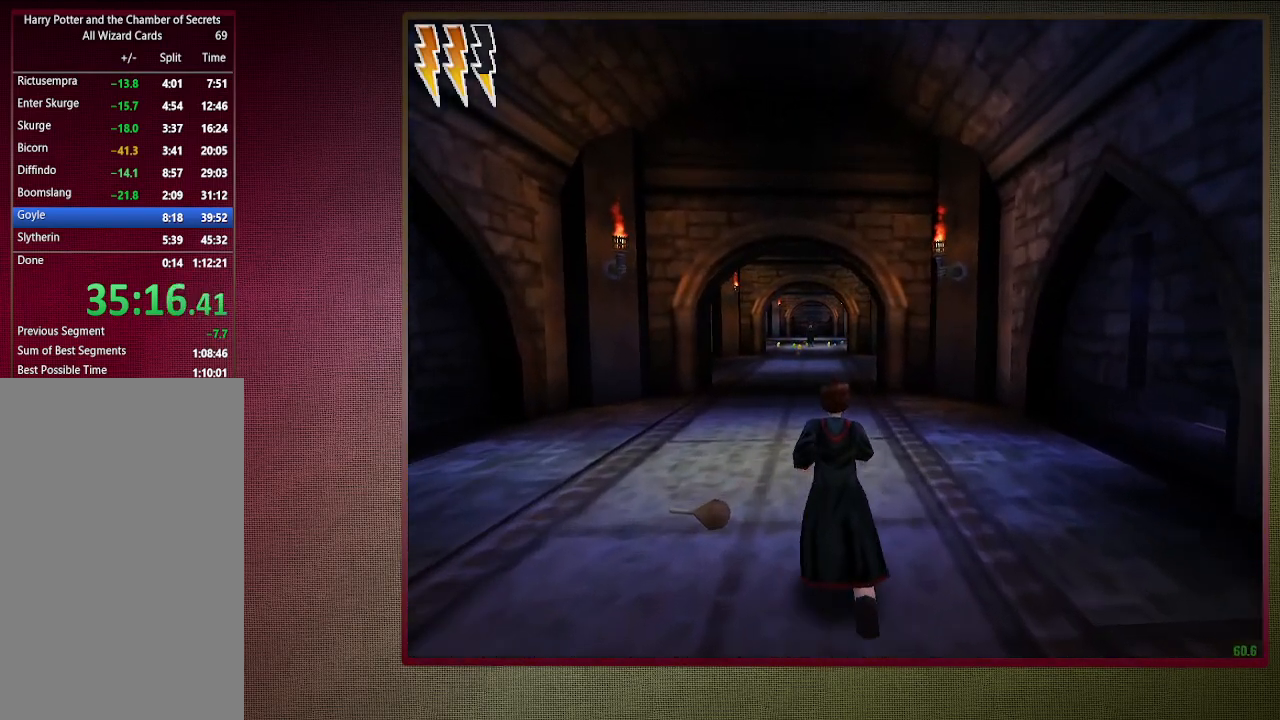
{"keys": ["a", "shift", "space", "w"], "mouse": [], "events": [[317, "a", "down"]]}
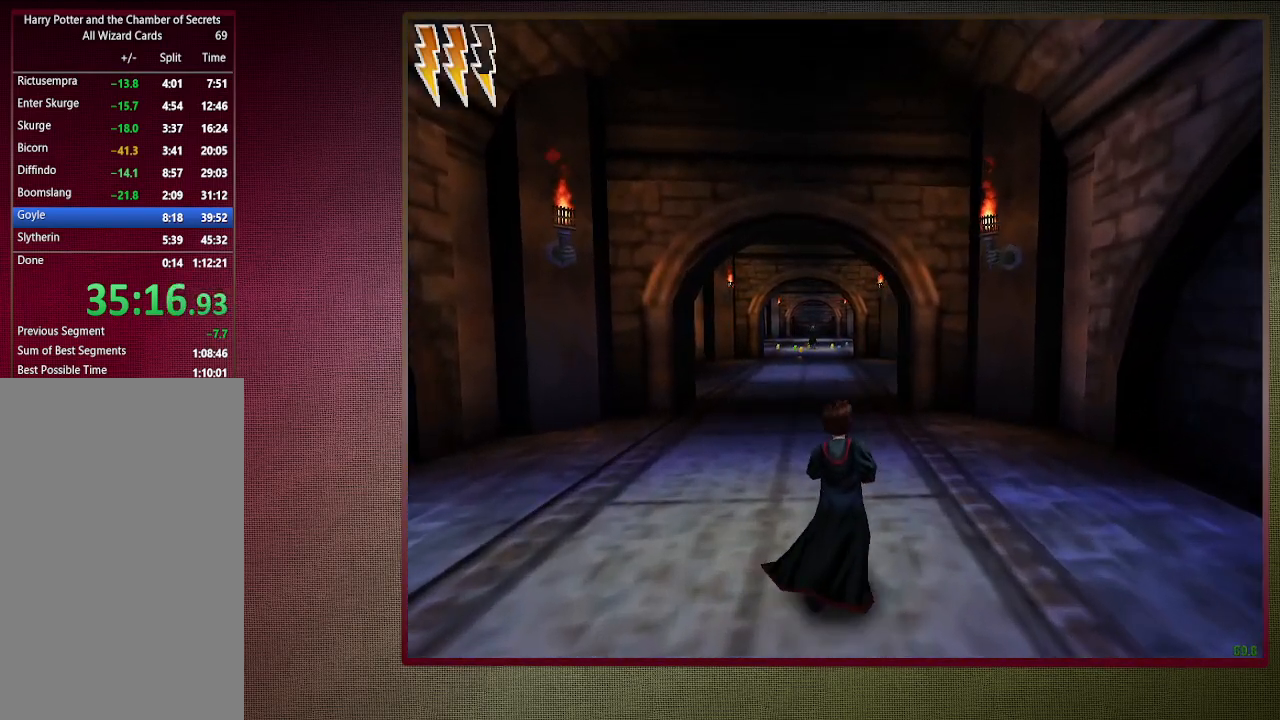
{"keys": ["shift", "space", "w"], "mouse": [], "events": [[67, "a", "up"]]}
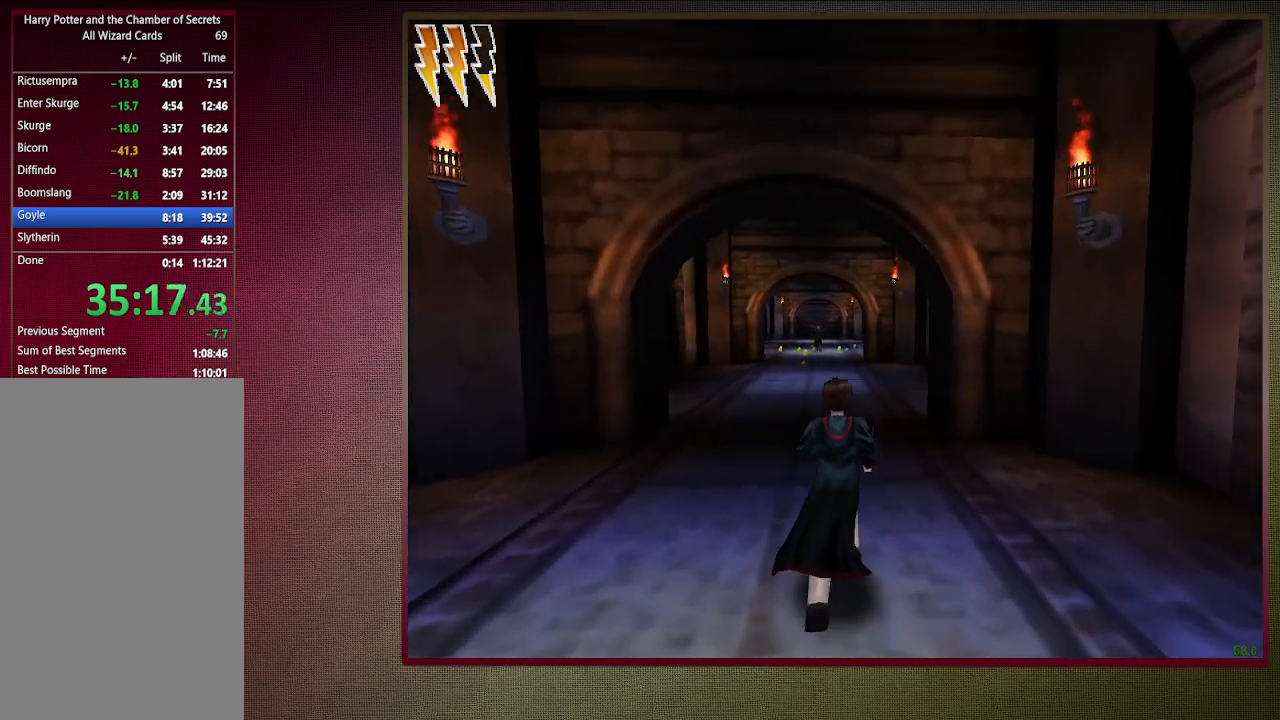
{"keys": ["shift", "space", "w"], "mouse": [], "events": []}
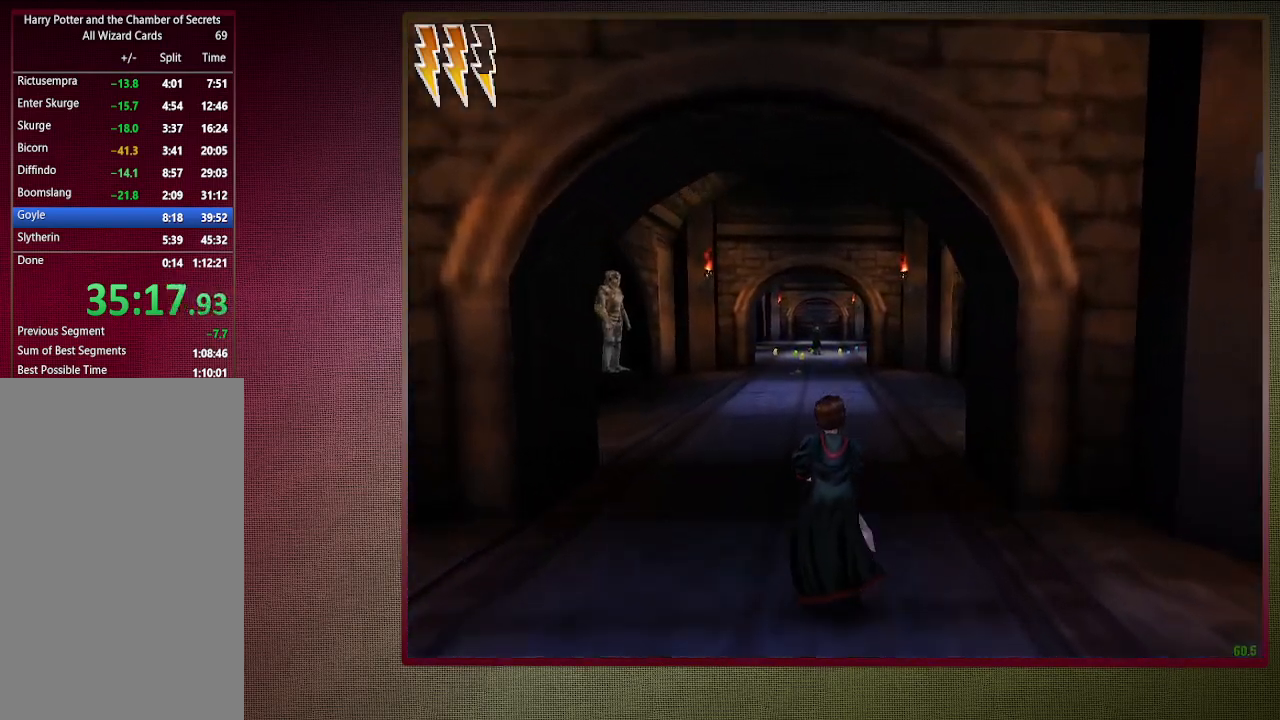
{"keys": ["shift", "space", "w"], "mouse": [], "events": []}
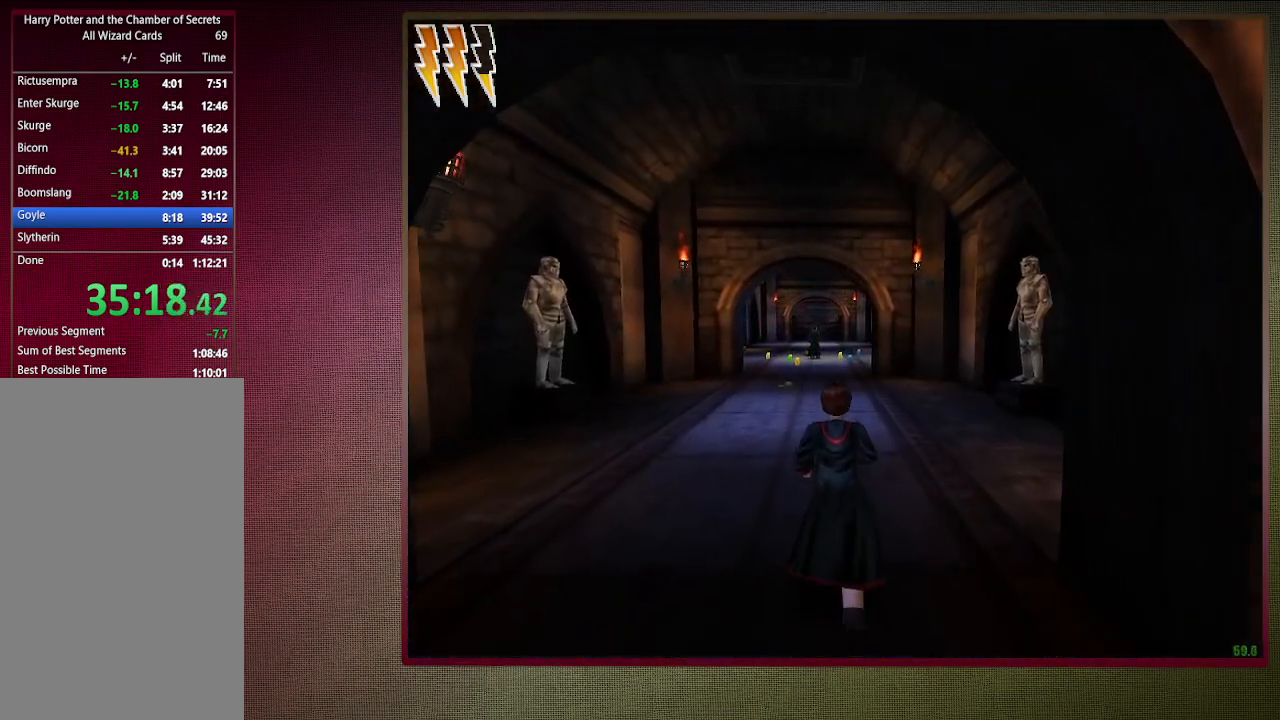
{"keys": ["shift", "space", "w"], "mouse": [], "events": []}
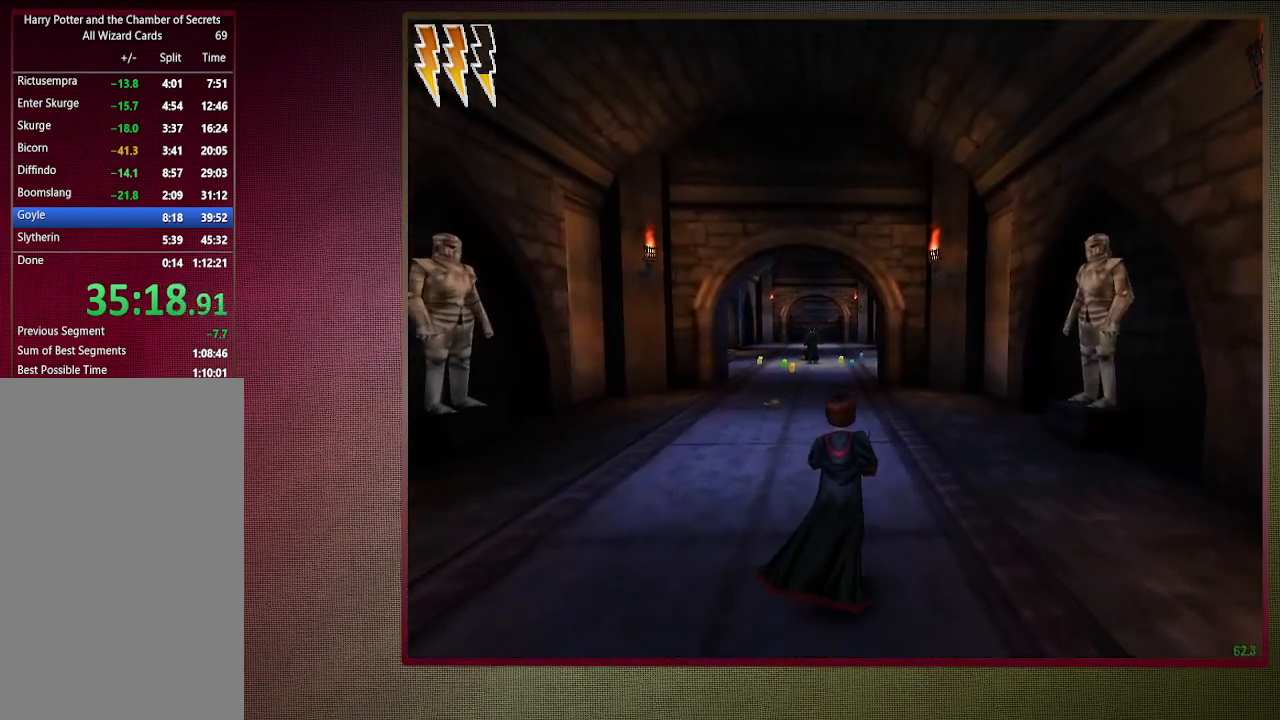
{"keys": ["shift", "space", "w"], "mouse": [], "events": []}
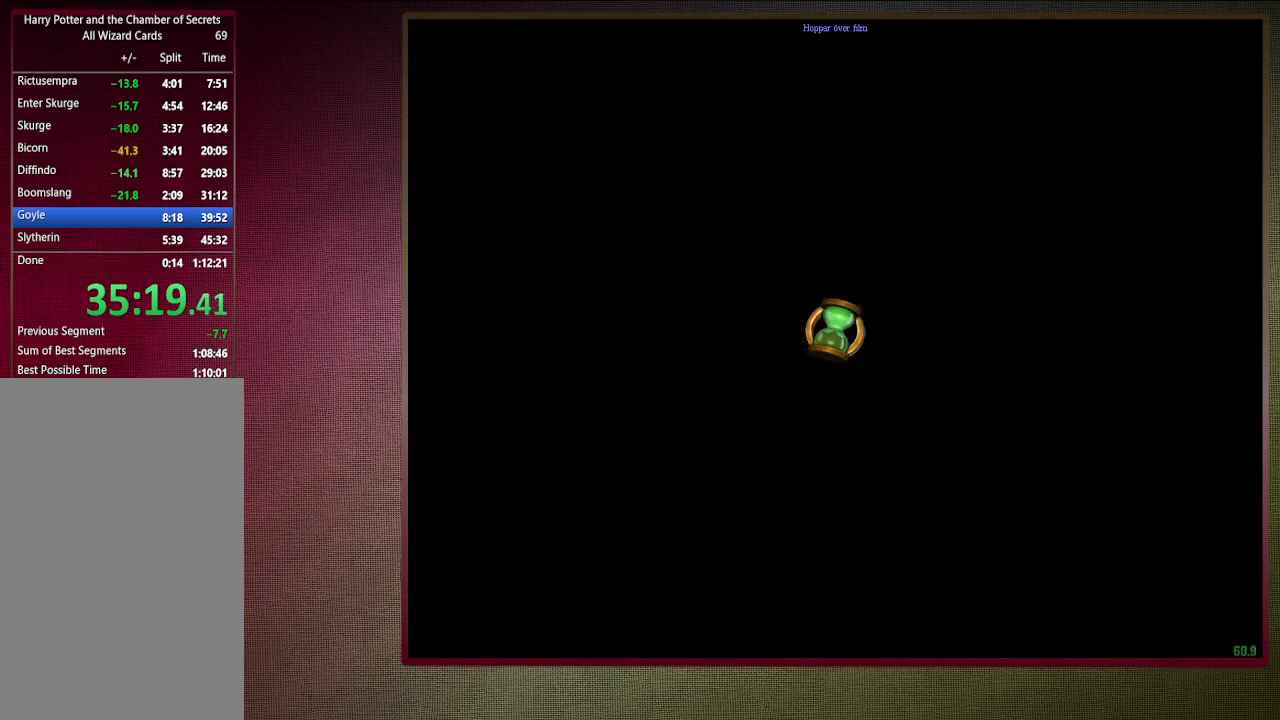
{"keys": ["shift", "space", "w"], "mouse": [], "events": []}
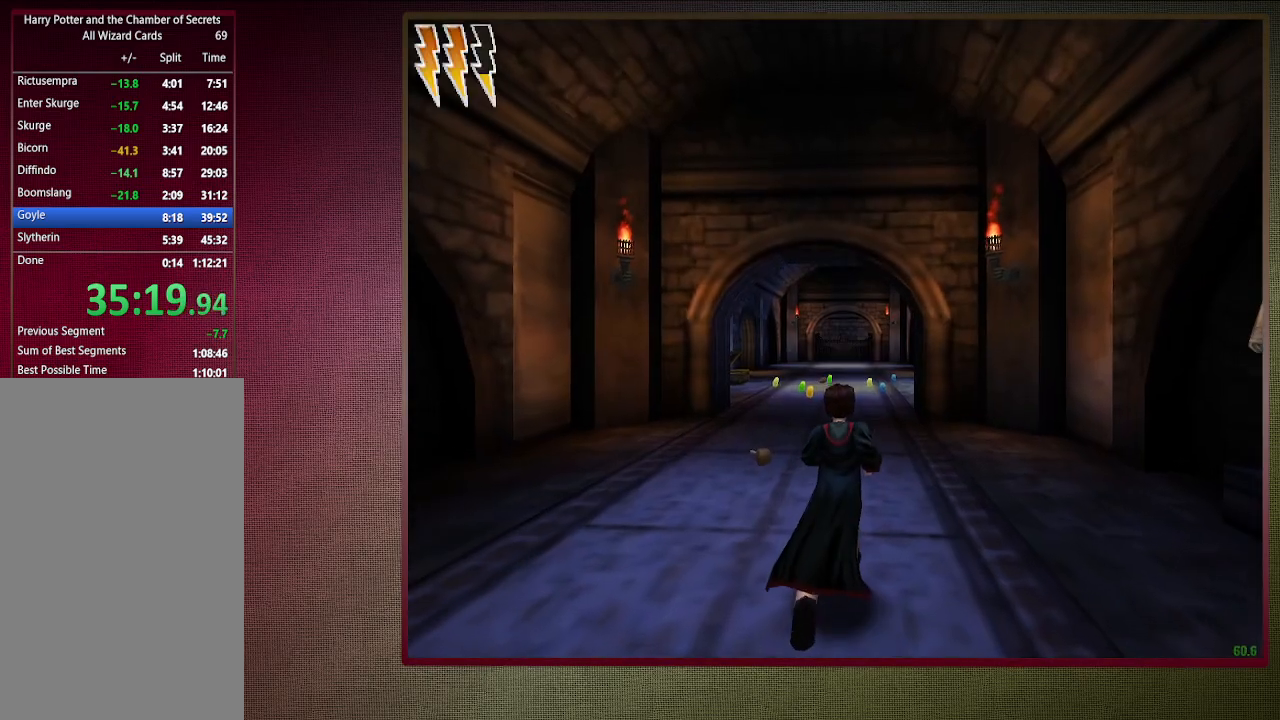
{"keys": ["shift", "space", "w"], "mouse": [], "events": []}
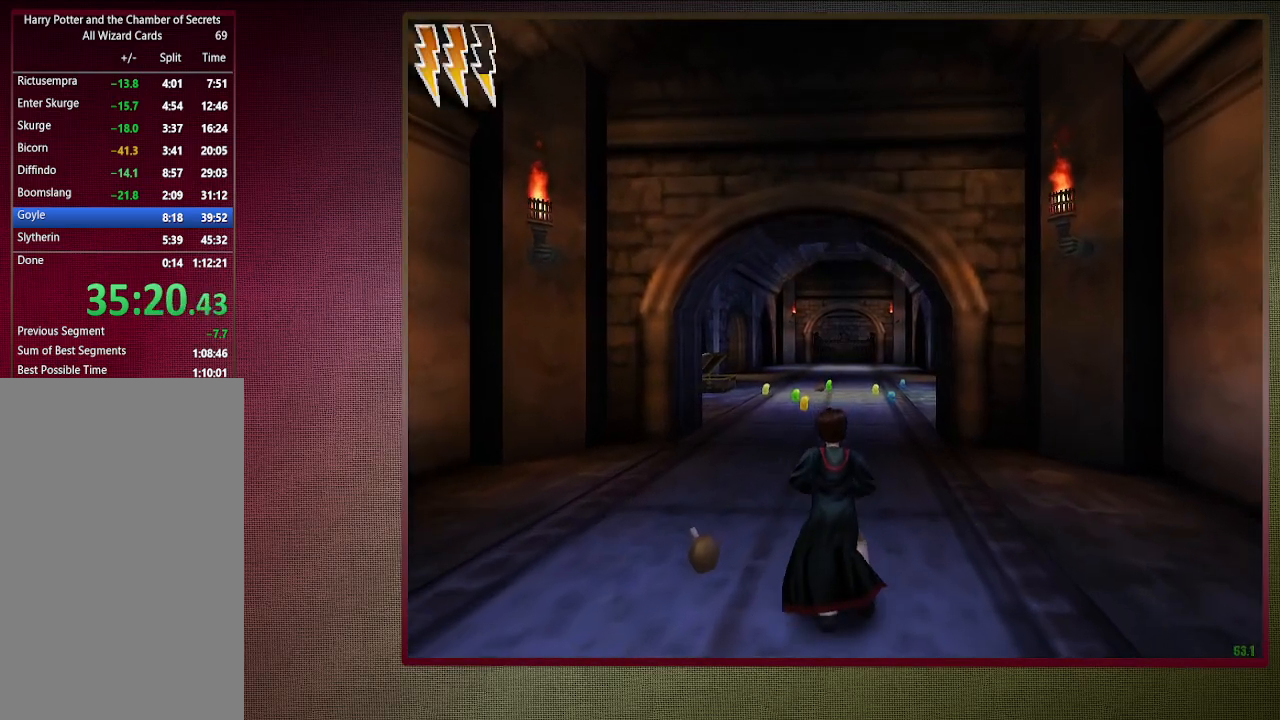
{"keys": ["shift", "space", "w"], "mouse": [], "events": []}
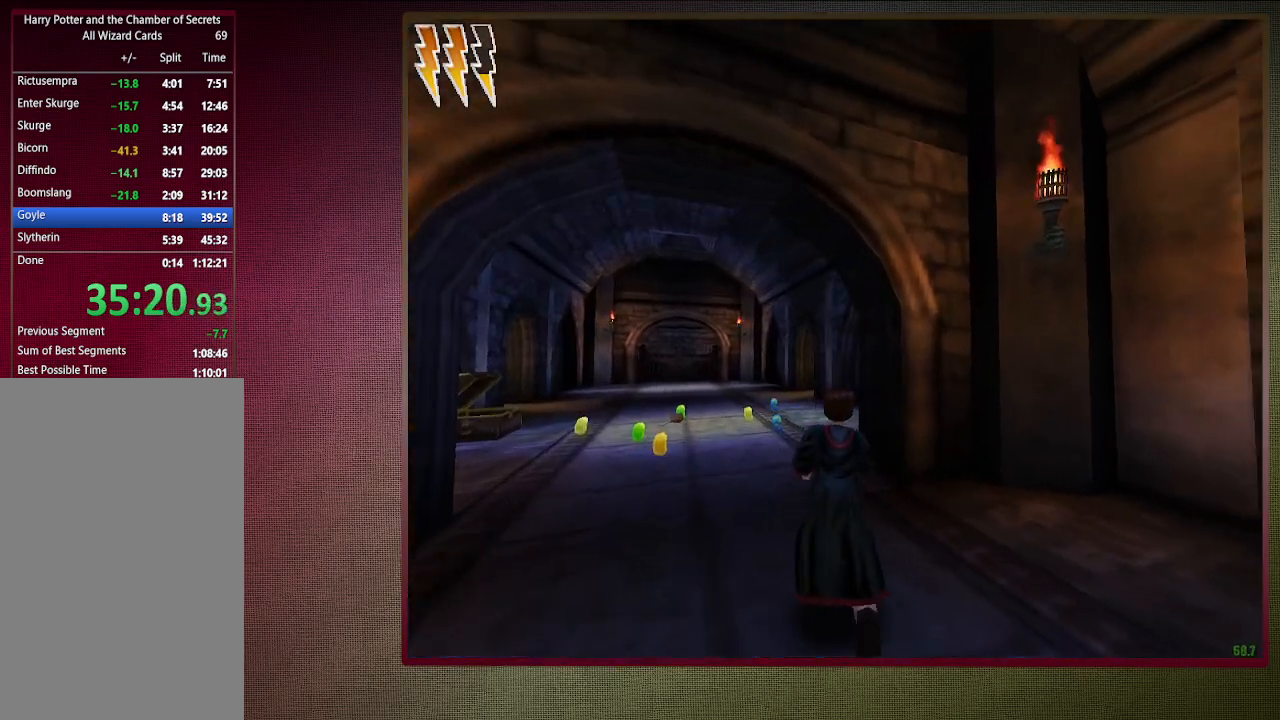
{"keys": ["a", "shift", "space", "w"], "mouse": [], "events": [[150, "a", "down"]]}
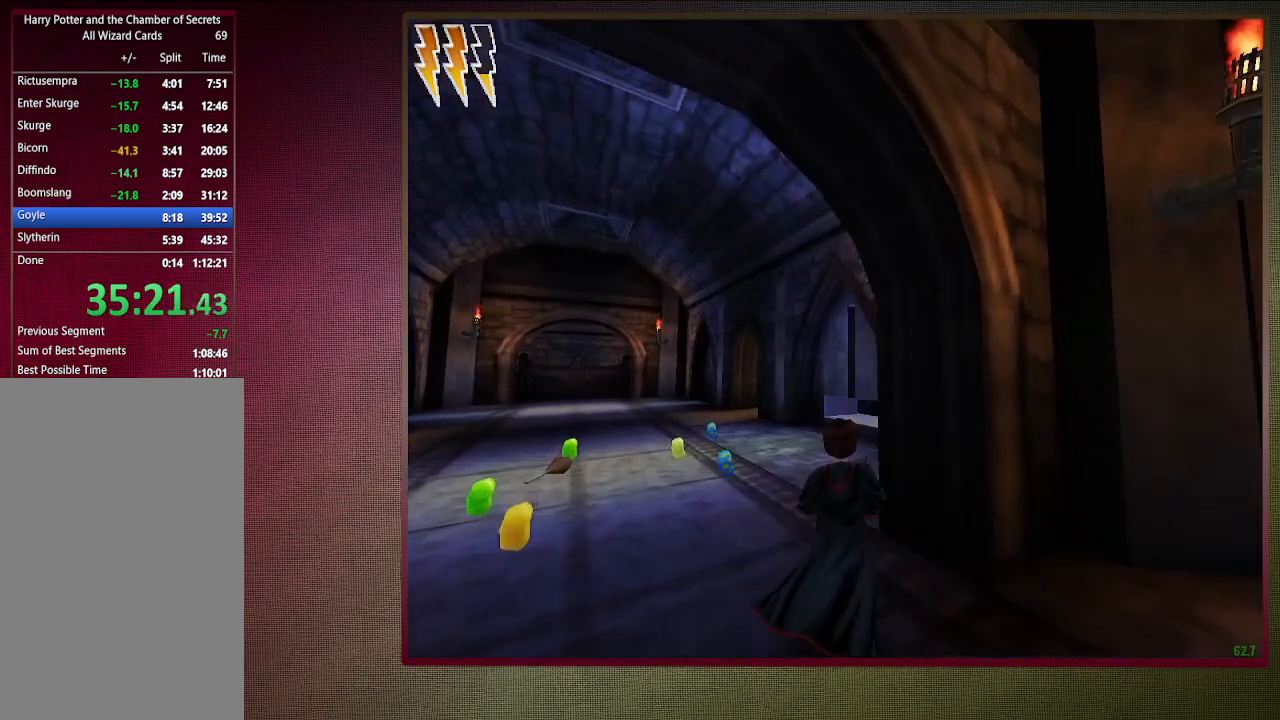
{"keys": ["a", "space", "w"], "mouse": ["left"], "events": [[250, "mouse_left", "down"], [383, "mouse_left", "up"], [433, "shift", "up"], [483, "mouse_left", "down"]]}
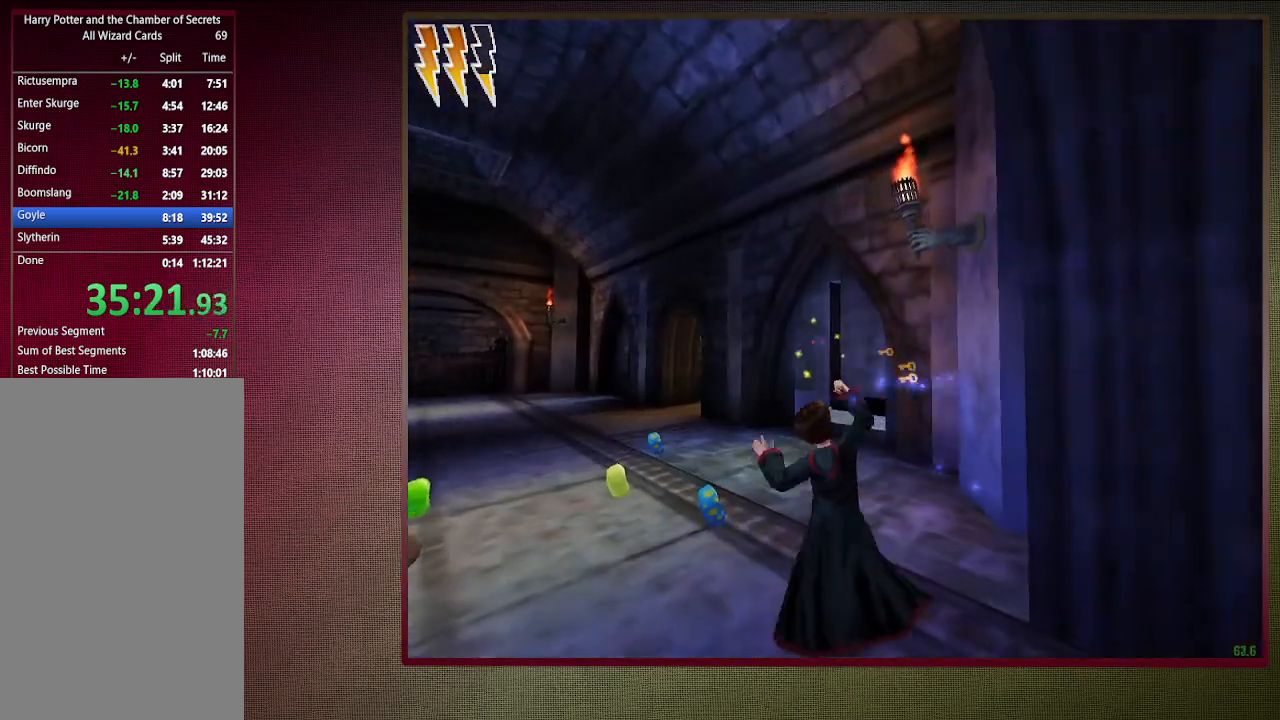
{"keys": ["a", "space"], "mouse": [], "events": [[83, "mouse_left", "up"], [167, "mouse_left", "down"], [267, "w", "up"], [317, "mouse_left", "up"]]}
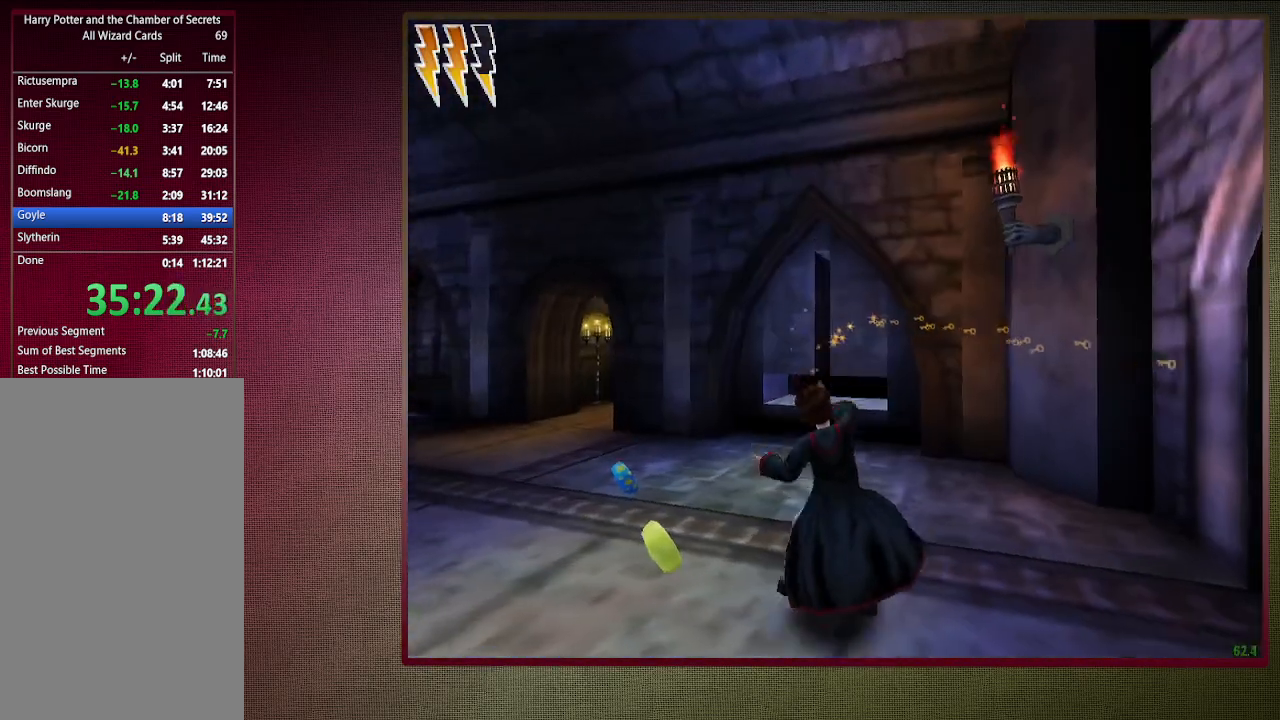
{"keys": ["shift", "space", "w"], "mouse": [], "events": [[250, "shift", "down"], [250, "w", "down"], [317, "mouse_left", "down"], [367, "a", "up"], [467, "mouse_left", "up"]]}
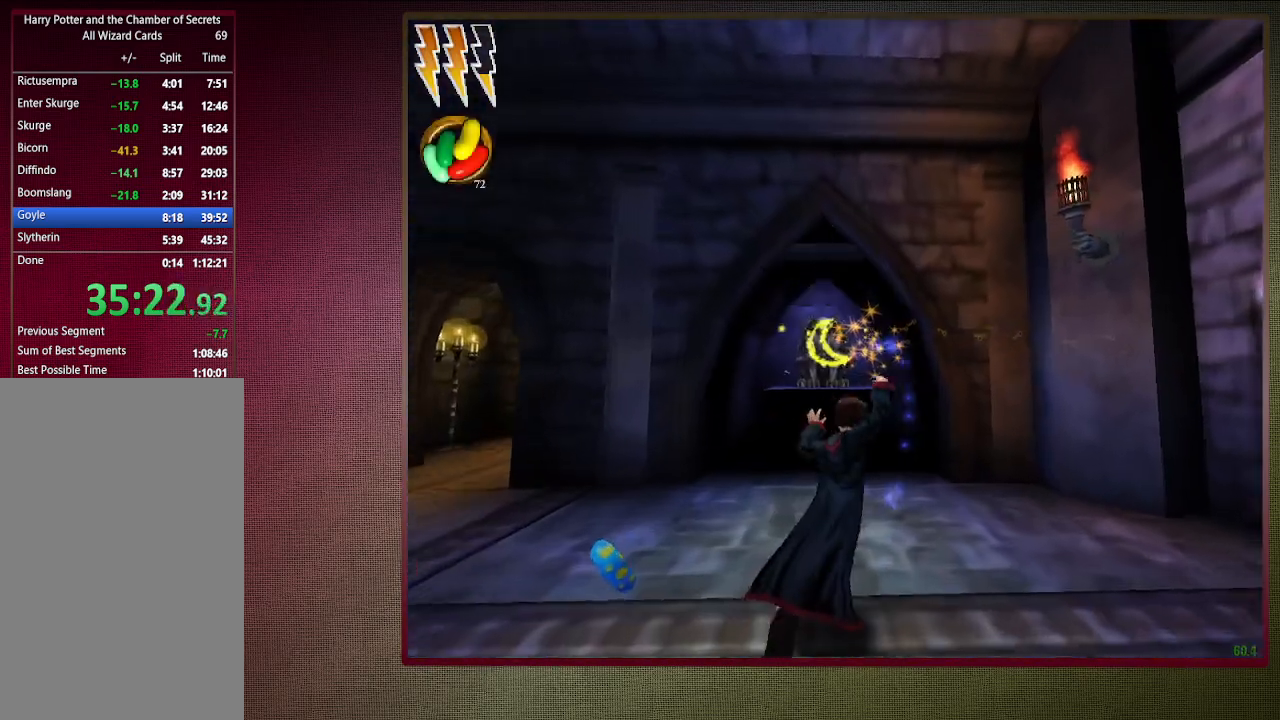
{"keys": ["a", "s", "space"], "mouse": [], "events": [[67, "mouse_left", "down"], [67, "w", "up"], [117, "shift", "up"], [200, "mouse_left", "up"], [300, "mouse_left", "down"], [400, "s", "down"], [433, "mouse_left", "up"], [483, "a", "down"]]}
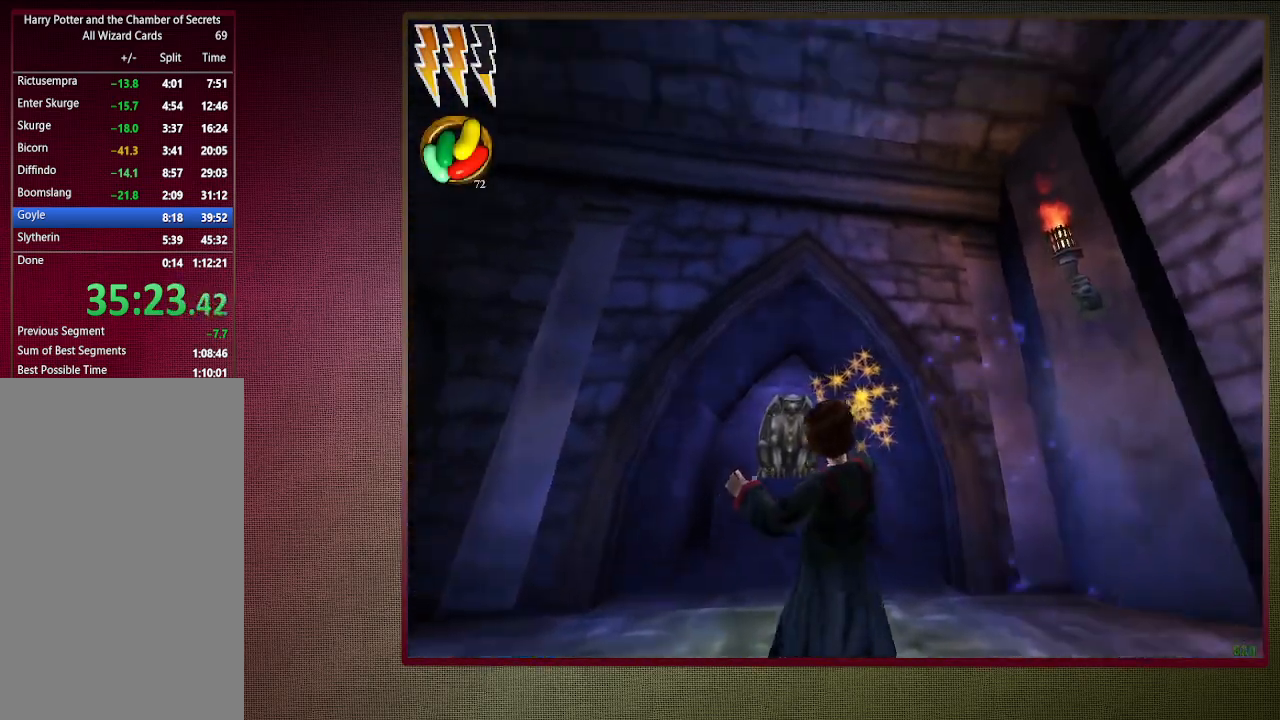
{"keys": ["a", "space"], "mouse": ["left"], "events": [[217, "mouse_left", "down"], [367, "mouse_left", "up"], [367, "s", "up"], [450, "mouse_left", "down"]]}
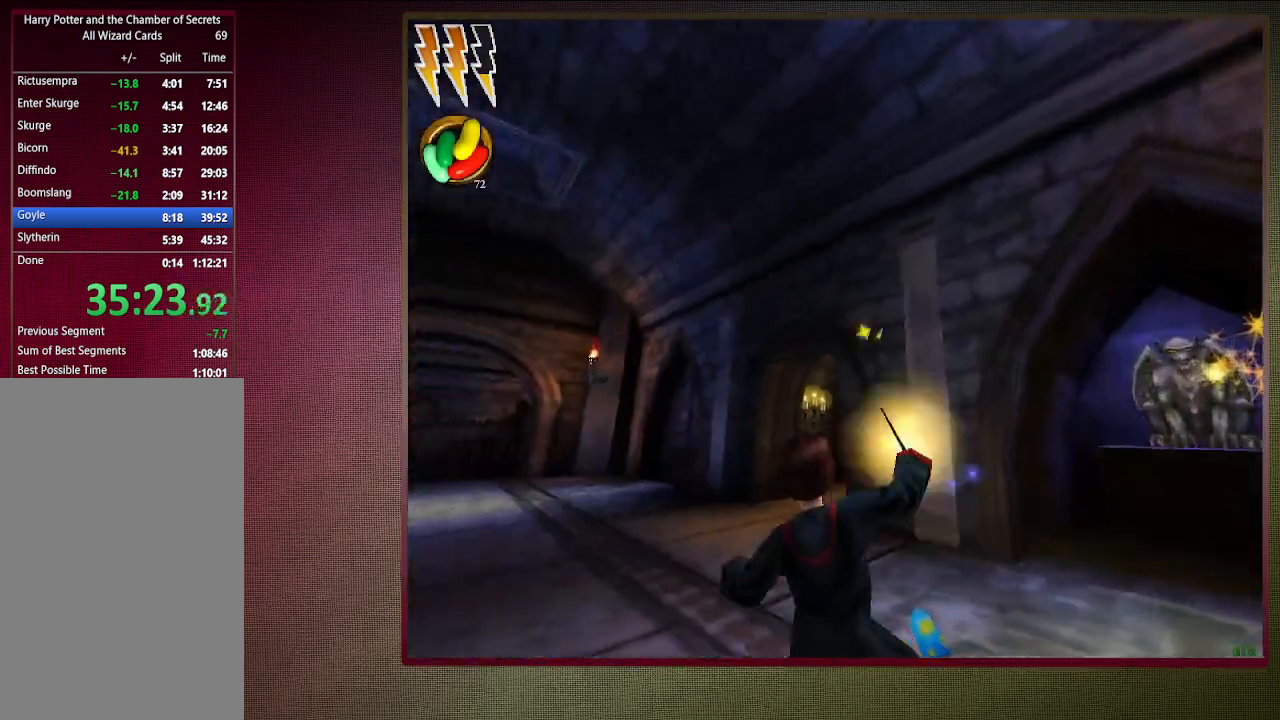
{"keys": ["shift", "space", "w"], "mouse": ["left"], "events": [[100, "mouse_left", "up"], [183, "shift", "down"], [183, "w", "down"], [233, "mouse_left", "down"], [333, "a", "up"], [333, "mouse_left", "up"], [417, "mouse_left", "down"]]}
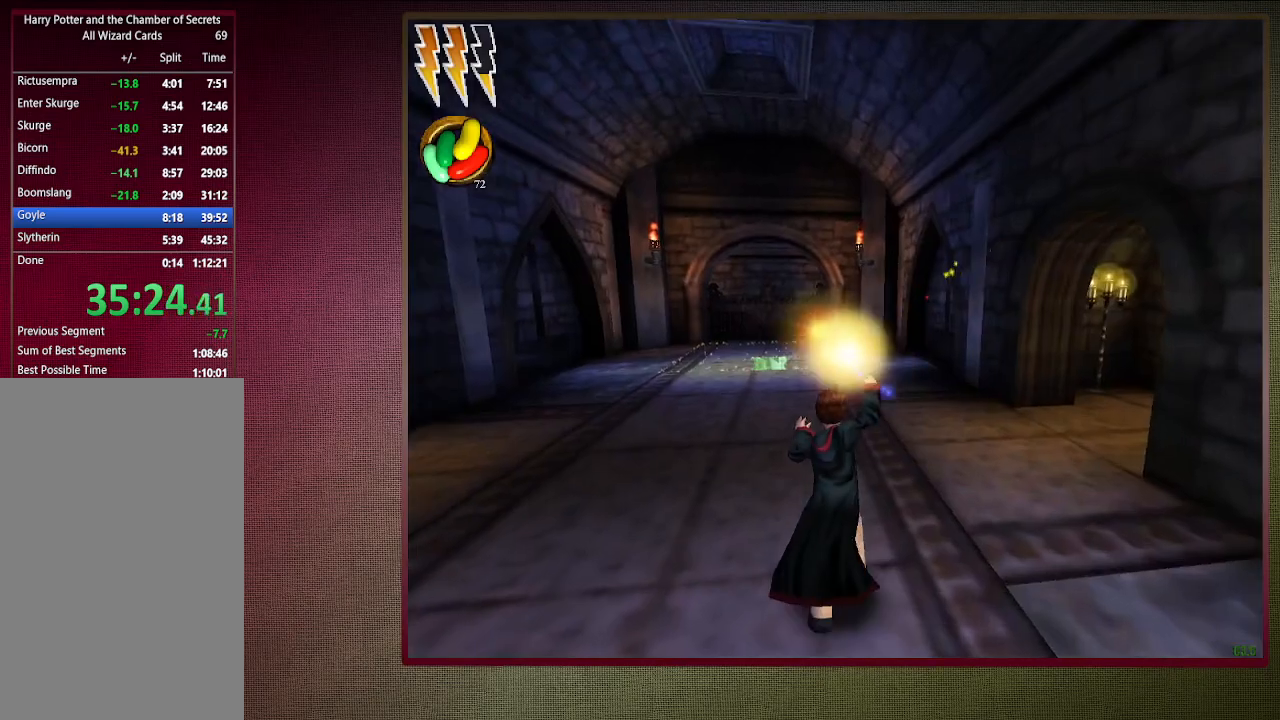
{"keys": ["shift", "space", "w"], "mouse": [], "events": [[67, "mouse_left", "up"]]}
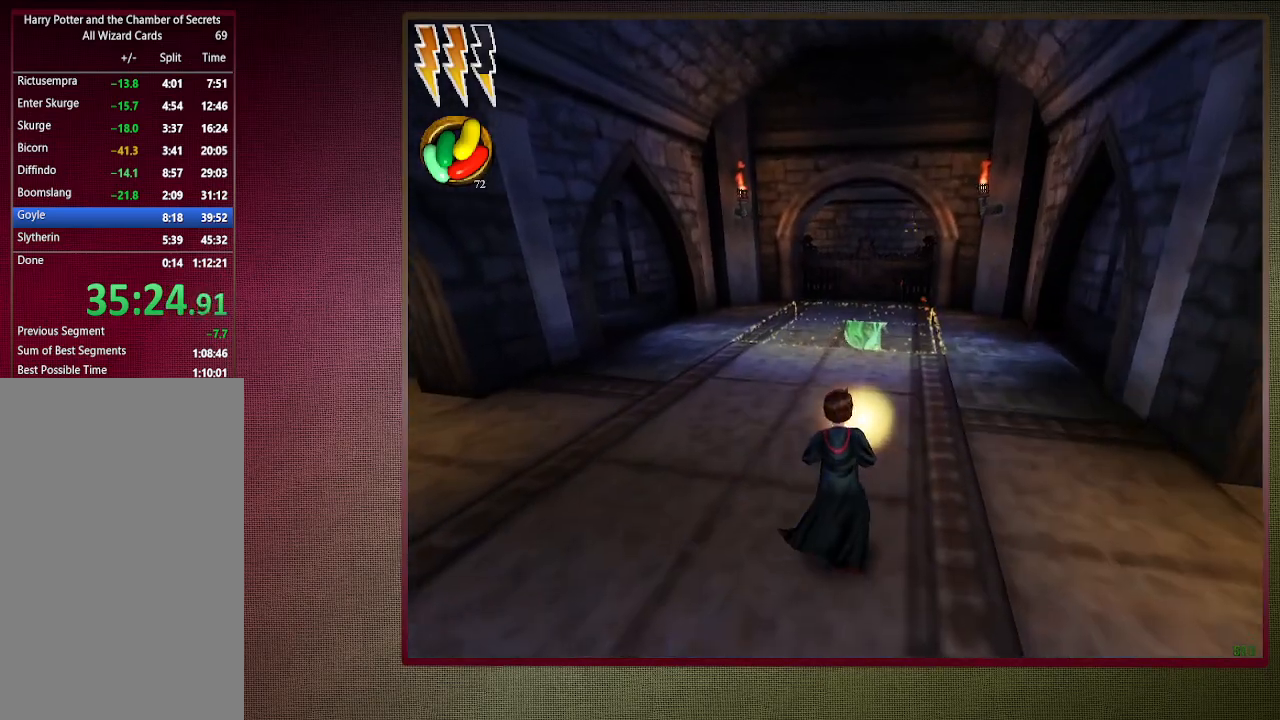
{"keys": ["d", "shift", "space", "w"], "mouse": ["left"], "events": [[217, "d", "down"], [450, "mouse_left", "down"]]}
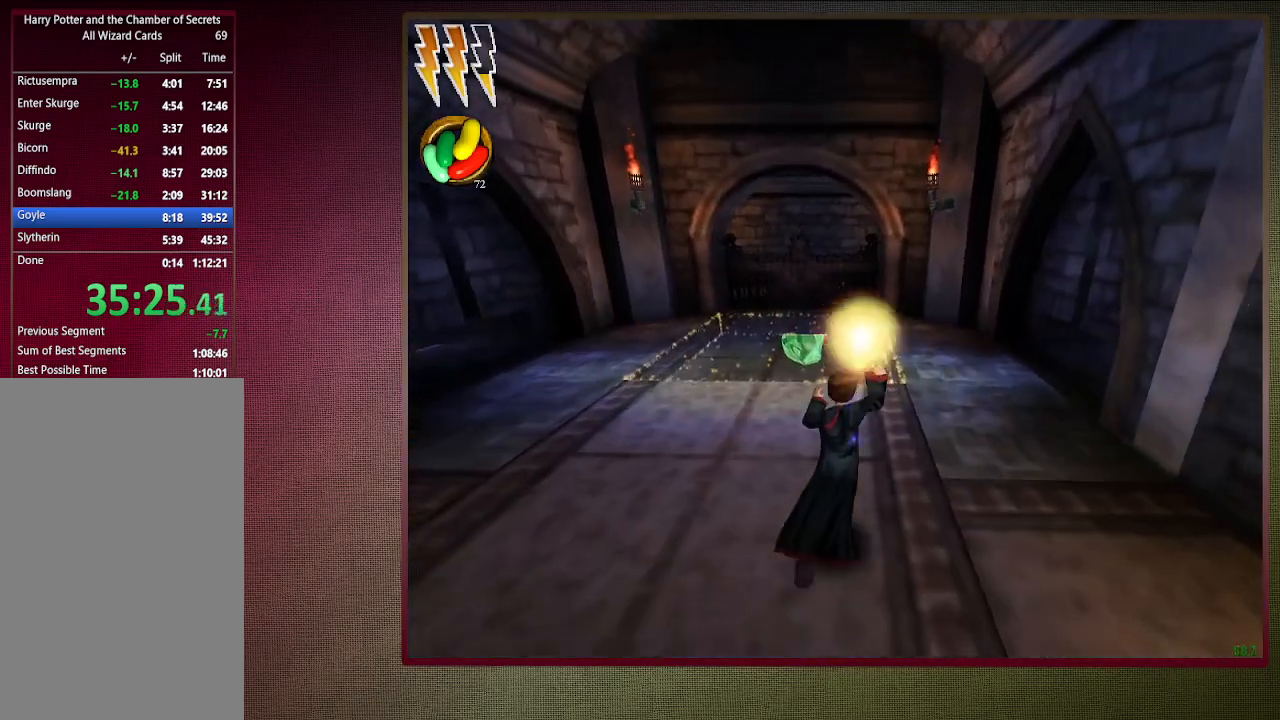
{"keys": ["d", "space", "w"], "mouse": [], "events": [[100, "mouse_left", "up"], [133, "mouse_left", "down"], [283, "mouse_left", "up"], [333, "mouse_left", "down"], [383, "shift", "up"], [467, "mouse_left", "up"]]}
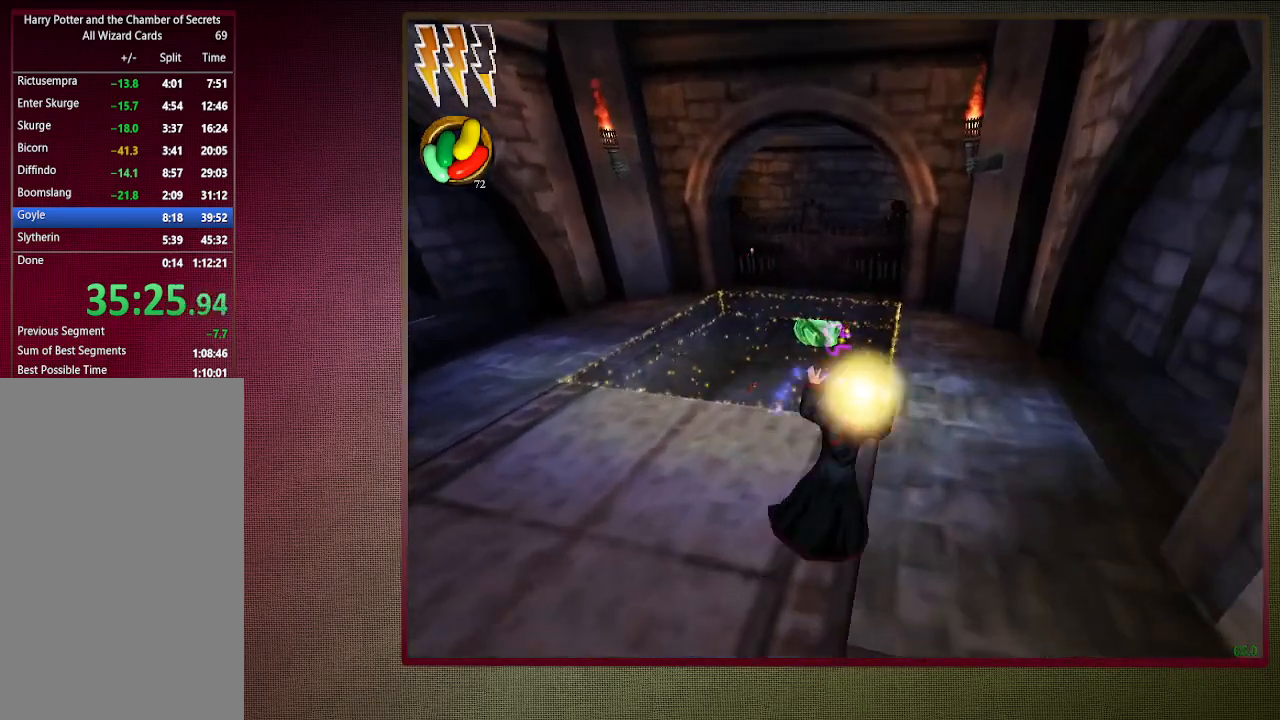
{"keys": ["d", "shift", "space", "w"], "mouse": [], "events": [[17, "mouse_left", "down"], [150, "mouse_left", "up"], [150, "w", "up"], [250, "mouse_left", "down"], [350, "mouse_left", "up"], [350, "w", "down"], [383, "shift", "down"]]}